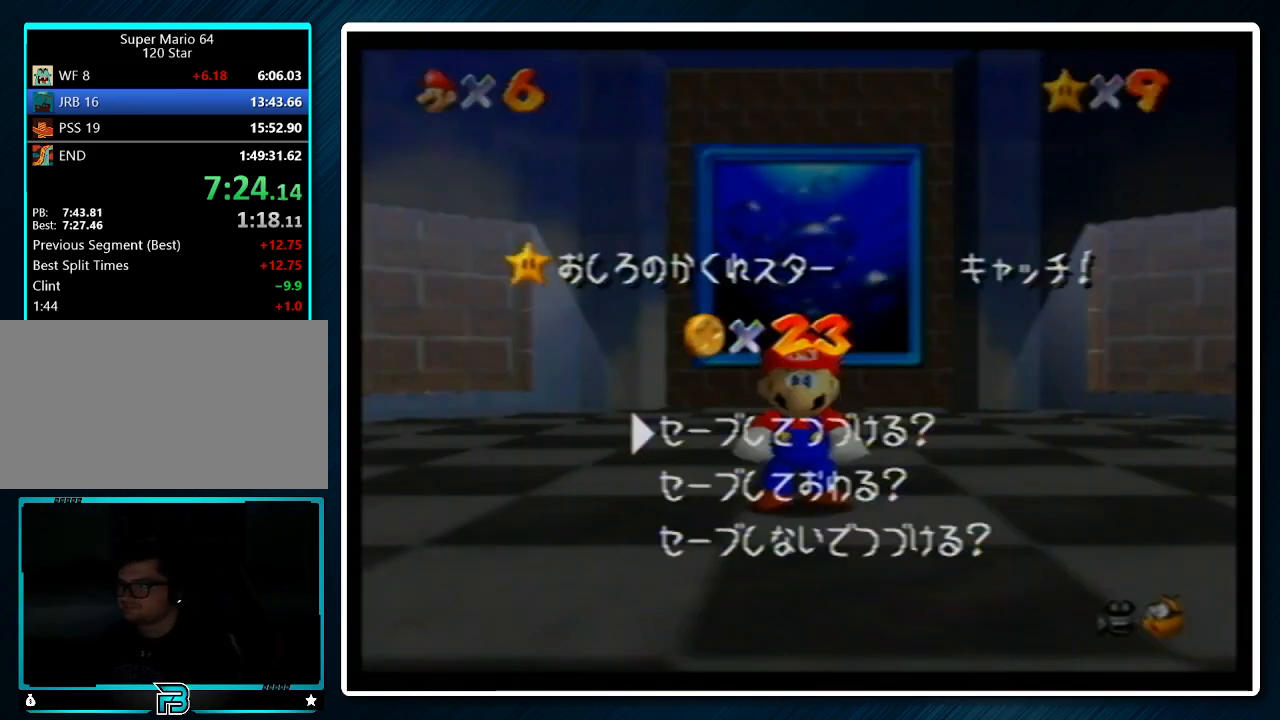
Gameplay with a controller (Nintendo layout); each line is a JSON object with the inputs held at the frame after it. "events" lists button and stick changes between this image and that frame as [ms after this image, input, new state], when the widget could be followed in between. Not read: L1 L3 R3.
{"buttons": [], "left_stick": "up", "events": [[33, "left_stick", "down"], [333, "A", "down"], [400, "left_stick", "up"], [467, "A", "up"]]}
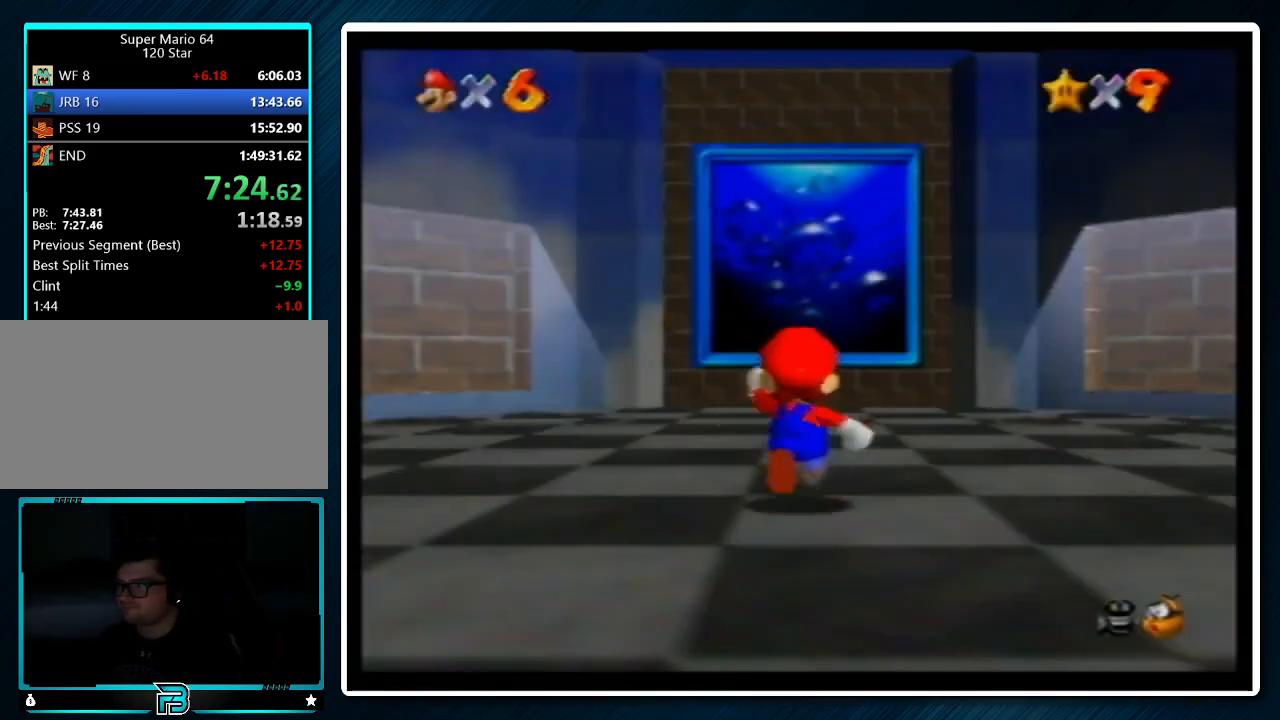
{"buttons": ["Z"], "left_stick": "up", "events": [[33, "Z", "down"], [133, "A", "down"], [233, "A", "up"]]}
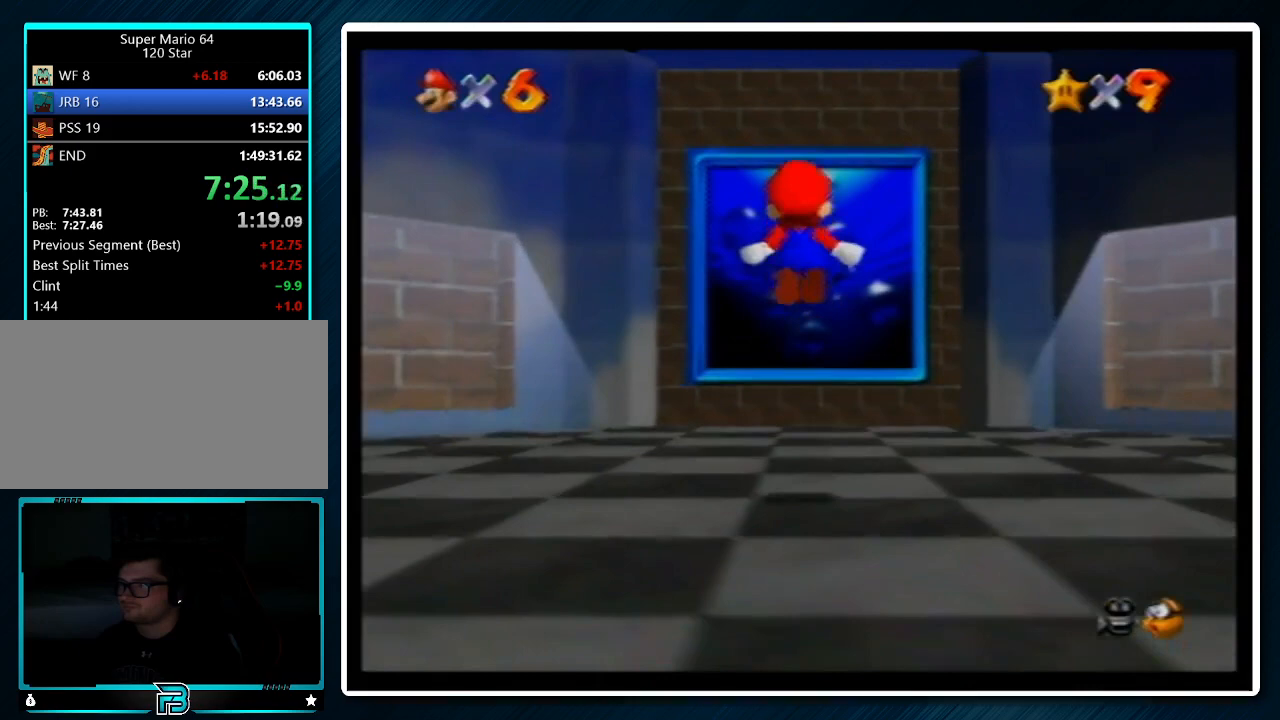
{"buttons": ["Z"], "left_stick": "up", "events": []}
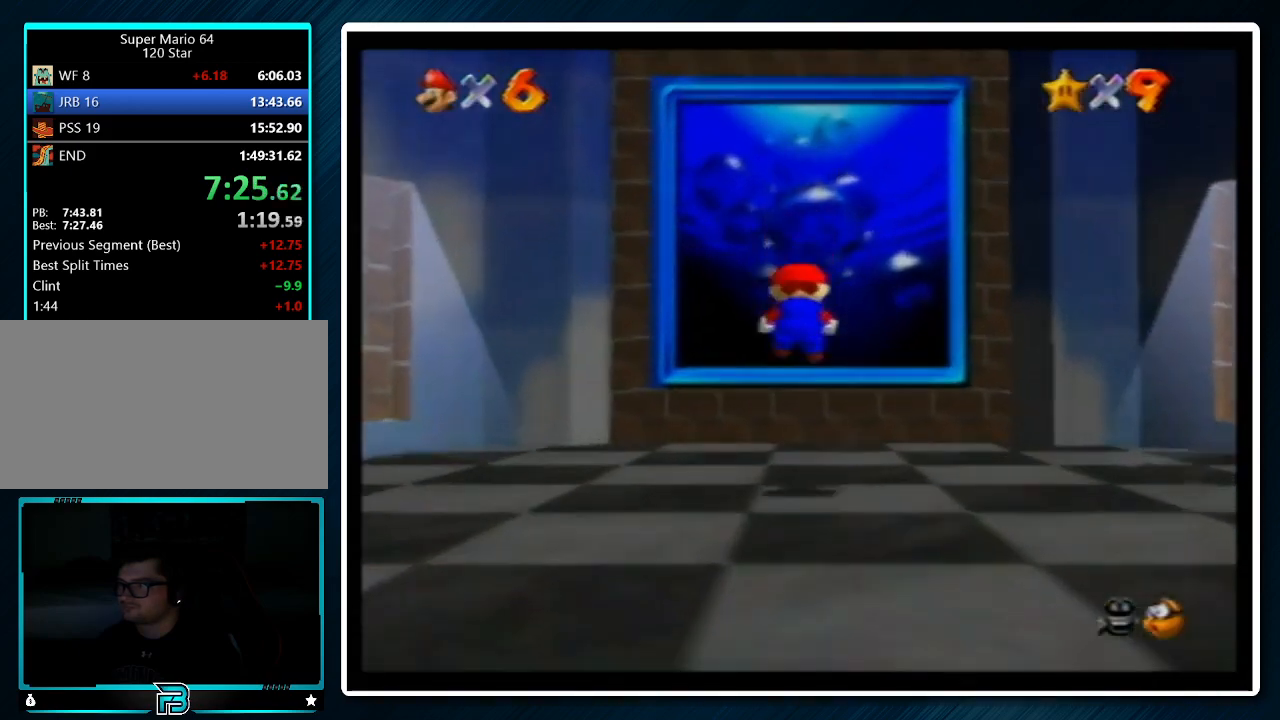
{"buttons": ["Z"], "left_stick": "up", "events": [[200, "A", "down"], [300, "A", "up"]]}
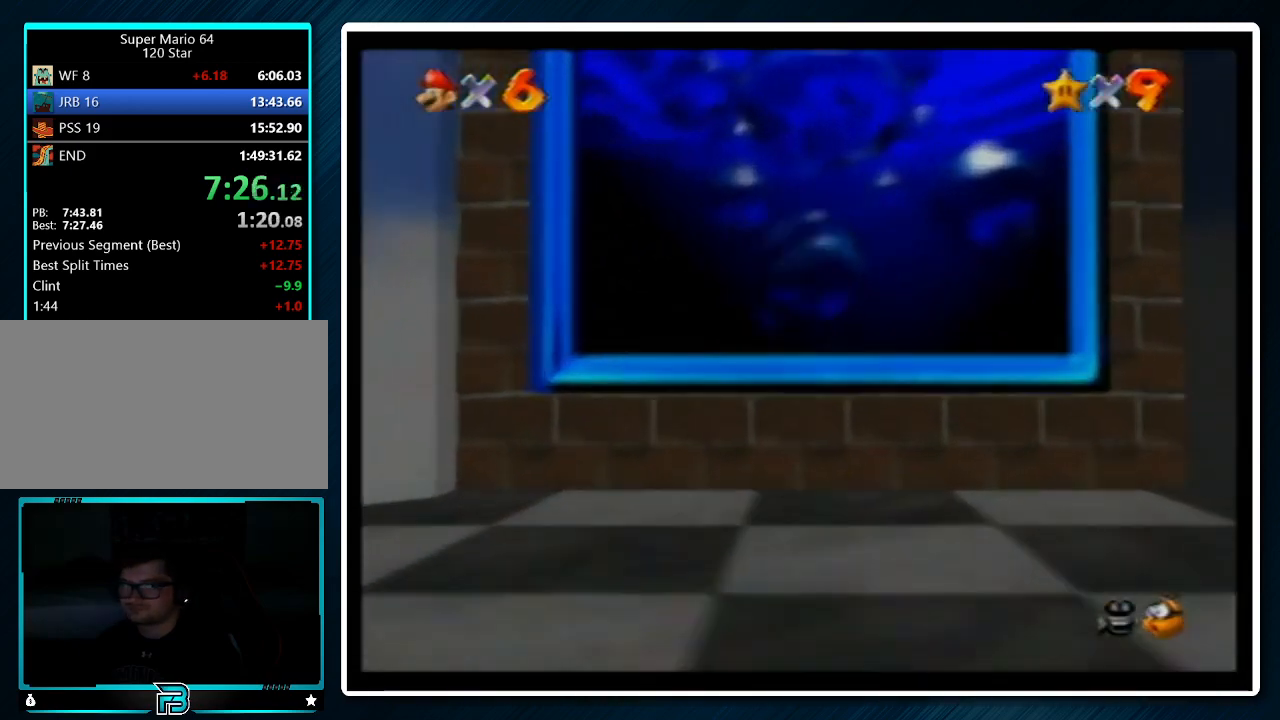
{"buttons": [], "left_stick": "center", "events": [[300, "Z", "up"], [367, "left_stick", "center"]]}
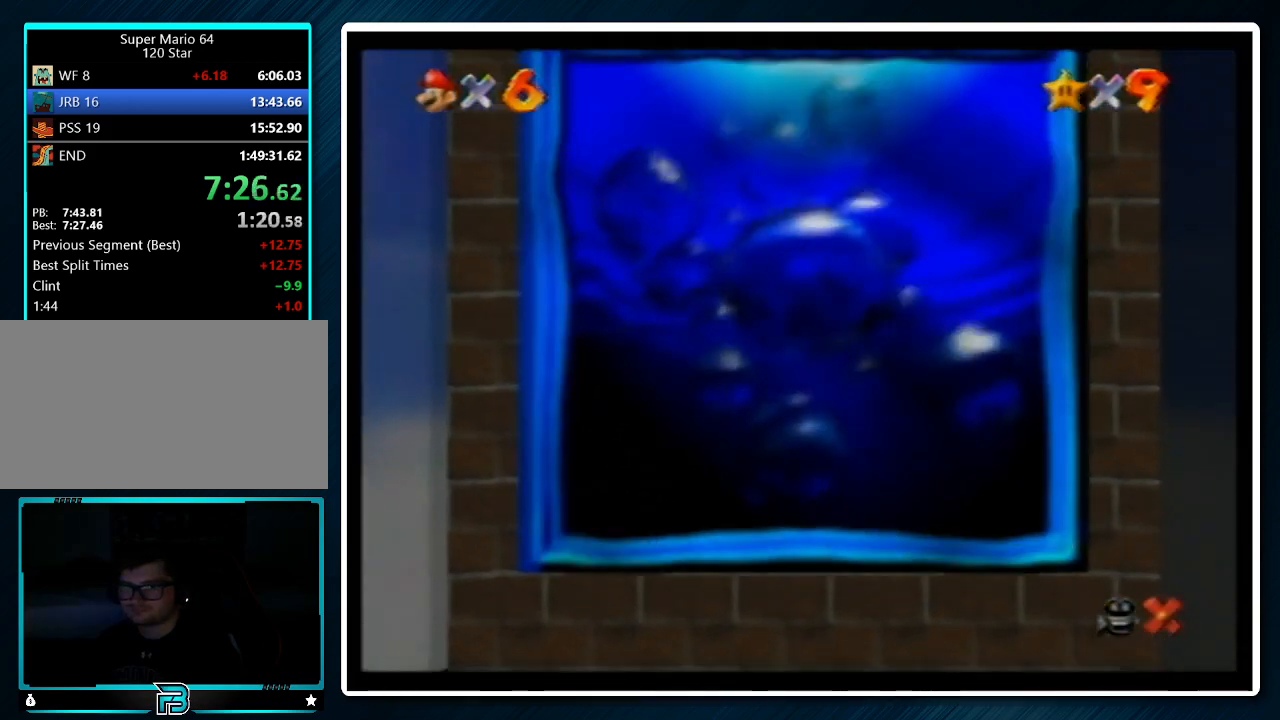
{"buttons": [], "left_stick": "center", "events": [[133, "A", "down"], [133, "B", "down"], [233, "A", "up"], [233, "B", "up"], [333, "A", "down"], [333, "B", "down"], [433, "A", "up"], [433, "B", "up"]]}
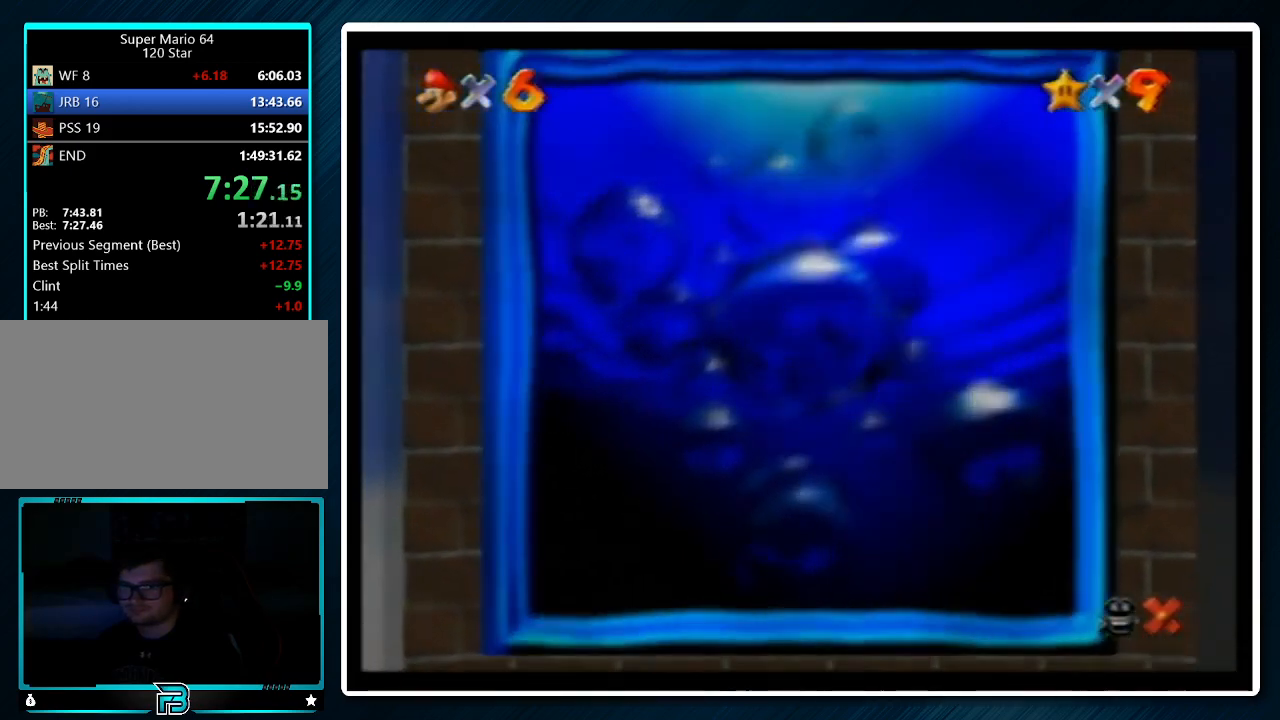
{"buttons": ["B"], "left_stick": "center", "events": [[33, "A", "down"], [33, "B", "down"], [100, "A", "up"], [133, "B", "up"], [200, "A", "down"], [233, "B", "down"], [300, "A", "up"], [300, "B", "up"], [400, "A", "down"], [400, "B", "down"], [500, "A", "up"]]}
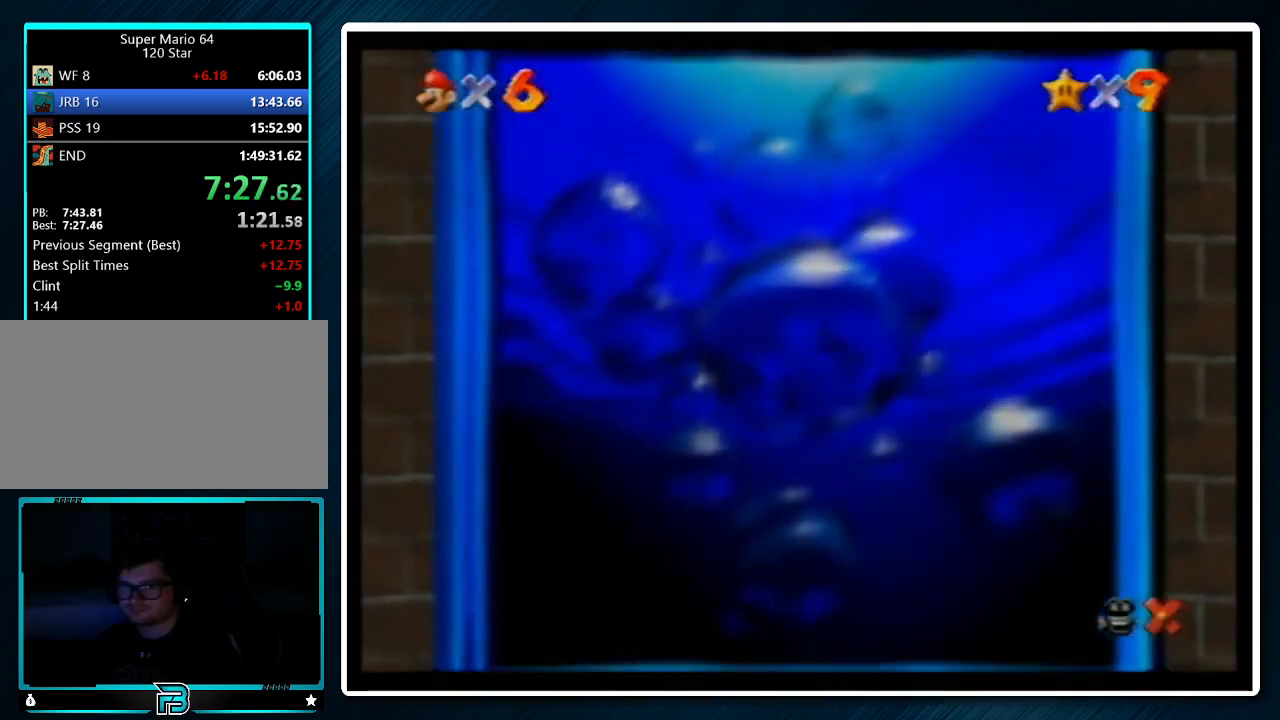
{"buttons": ["A", "B"], "left_stick": "center", "events": [[67, "B", "up"], [100, "A", "down"], [133, "B", "down"], [200, "A", "up"], [233, "B", "up"], [267, "A", "down"], [300, "B", "down"], [367, "A", "up"], [400, "B", "up"], [467, "A", "down"], [467, "B", "down"]]}
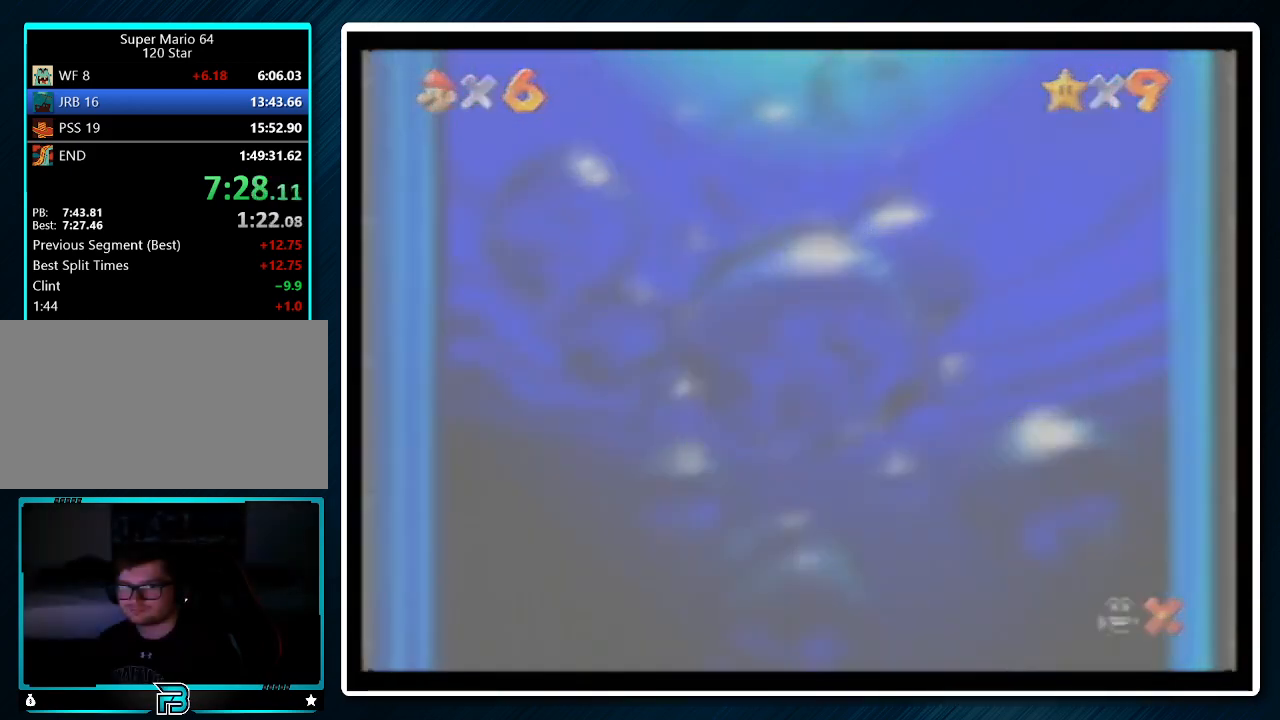
{"buttons": ["A"], "left_stick": "center", "events": [[33, "A", "up"], [67, "B", "up"], [133, "A", "down"], [200, "B", "down"], [233, "A", "up"], [267, "B", "up"], [300, "A", "down"], [333, "B", "down"], [400, "A", "up"], [433, "B", "up"], [500, "A", "down"]]}
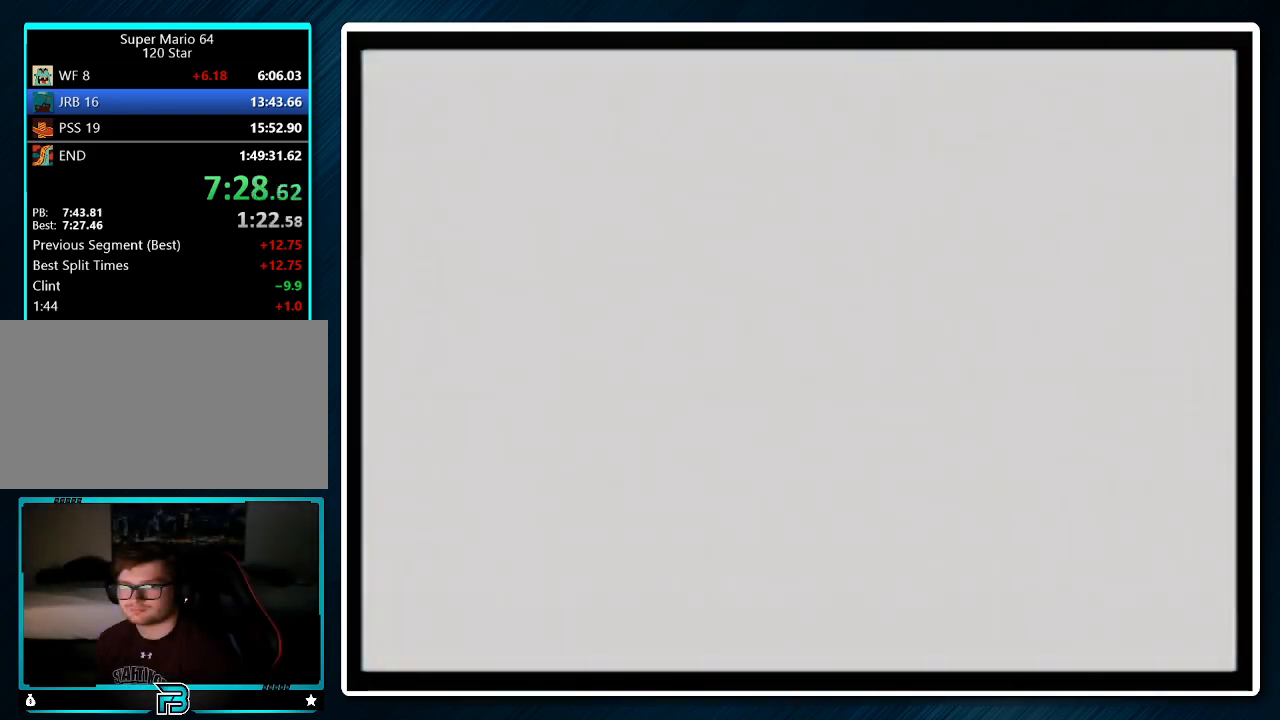
{"buttons": [], "left_stick": "center", "events": [[133, "A", "up"], [167, "A", "down"], [200, "B", "down"], [233, "A", "up"], [267, "B", "up"], [333, "A", "down"], [367, "B", "down"], [433, "A", "up"], [500, "B", "up"]]}
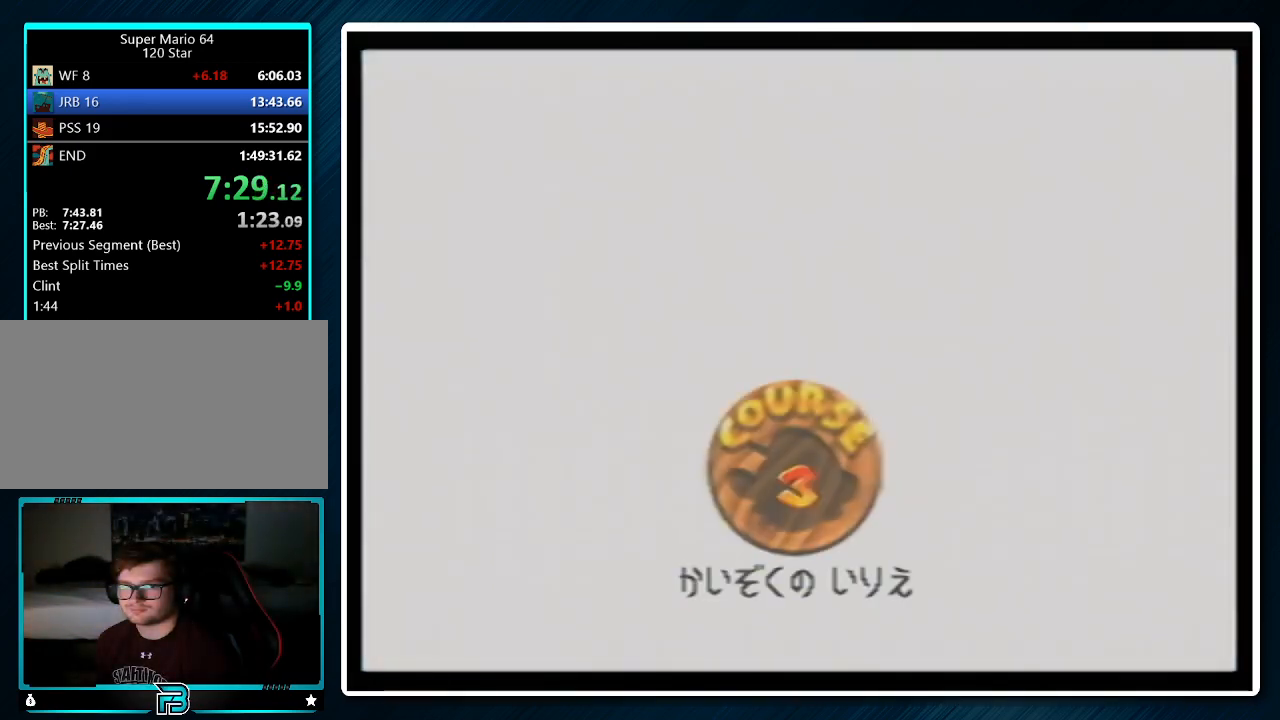
{"buttons": ["B"], "left_stick": "center", "events": [[33, "A", "down"], [67, "B", "down"], [133, "A", "up"], [333, "B", "up"], [367, "A", "down"], [433, "B", "down"], [467, "A", "up"]]}
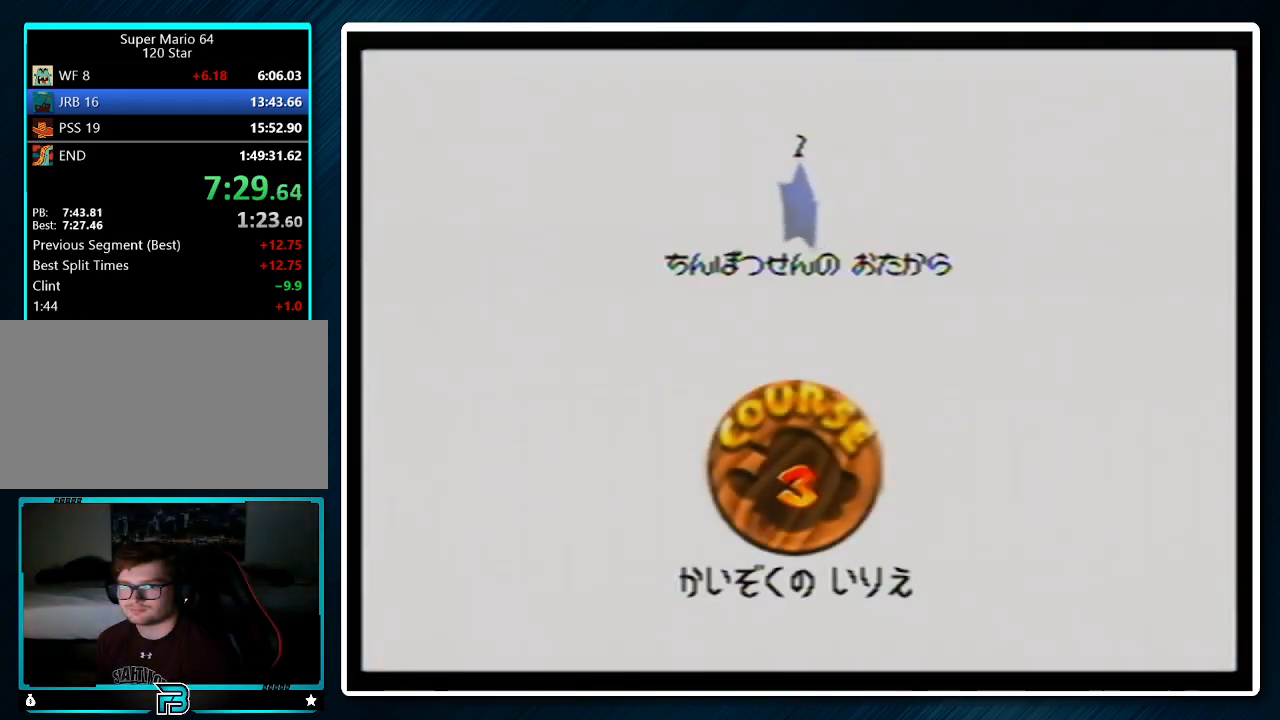
{"buttons": ["B"], "left_stick": "center", "events": [[33, "B", "up"], [67, "A", "down"], [100, "B", "down"], [167, "A", "up"], [200, "B", "up"], [233, "A", "down"], [300, "B", "down"], [333, "A", "up"], [367, "B", "up"], [400, "A", "down"], [467, "B", "down"], [500, "A", "up"]]}
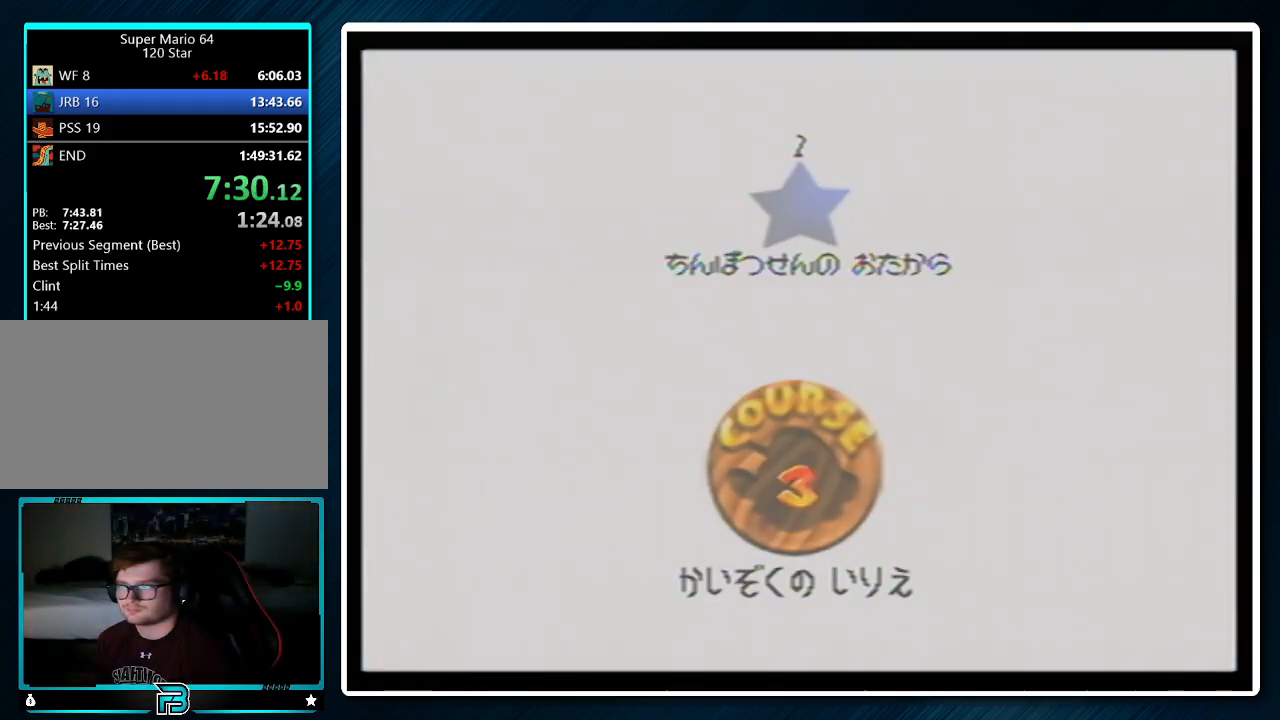
{"buttons": ["B"], "left_stick": "center", "events": [[100, "A", "down"], [100, "B", "up"], [167, "A", "up"], [167, "B", "down"], [233, "A", "down"], [300, "A", "up"]]}
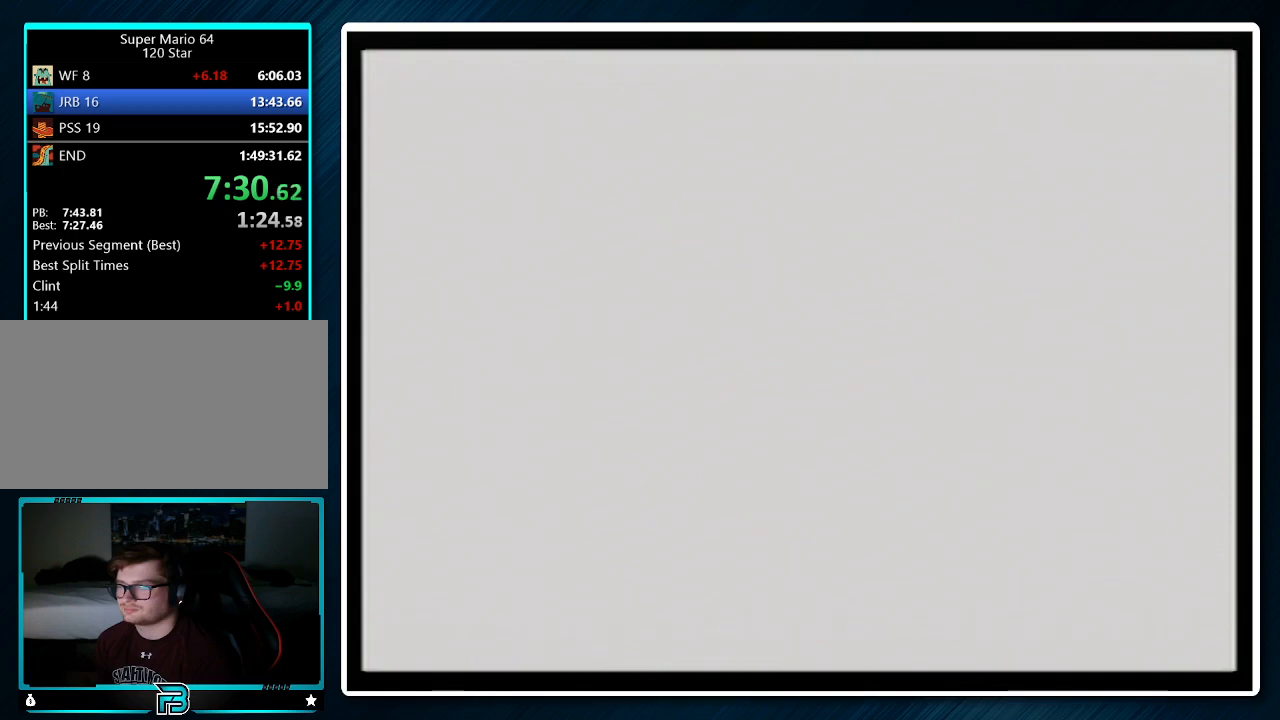
{"buttons": ["C_LEFT"], "left_stick": "left", "events": [[200, "B", "up"], [200, "left_stick", "left"], [233, "C_LEFT", "down"], [333, "C_LEFT", "up"], [400, "C_LEFT", "down"]]}
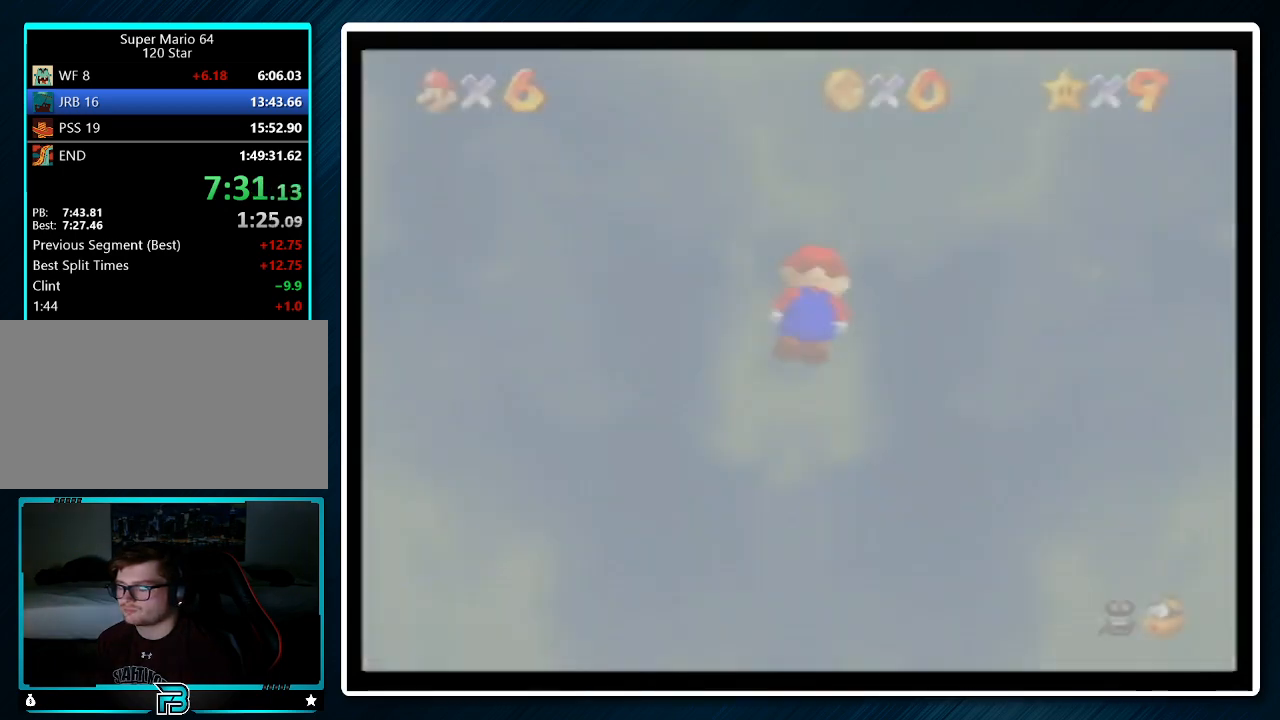
{"buttons": [], "left_stick": "left", "events": [[33, "C_LEFT", "up"], [100, "C_LEFT", "down"], [167, "C_LEFT", "up"], [233, "C_LEFT", "down"], [300, "C_LEFT", "up"], [400, "C_LEFT", "down"], [500, "C_LEFT", "up"]]}
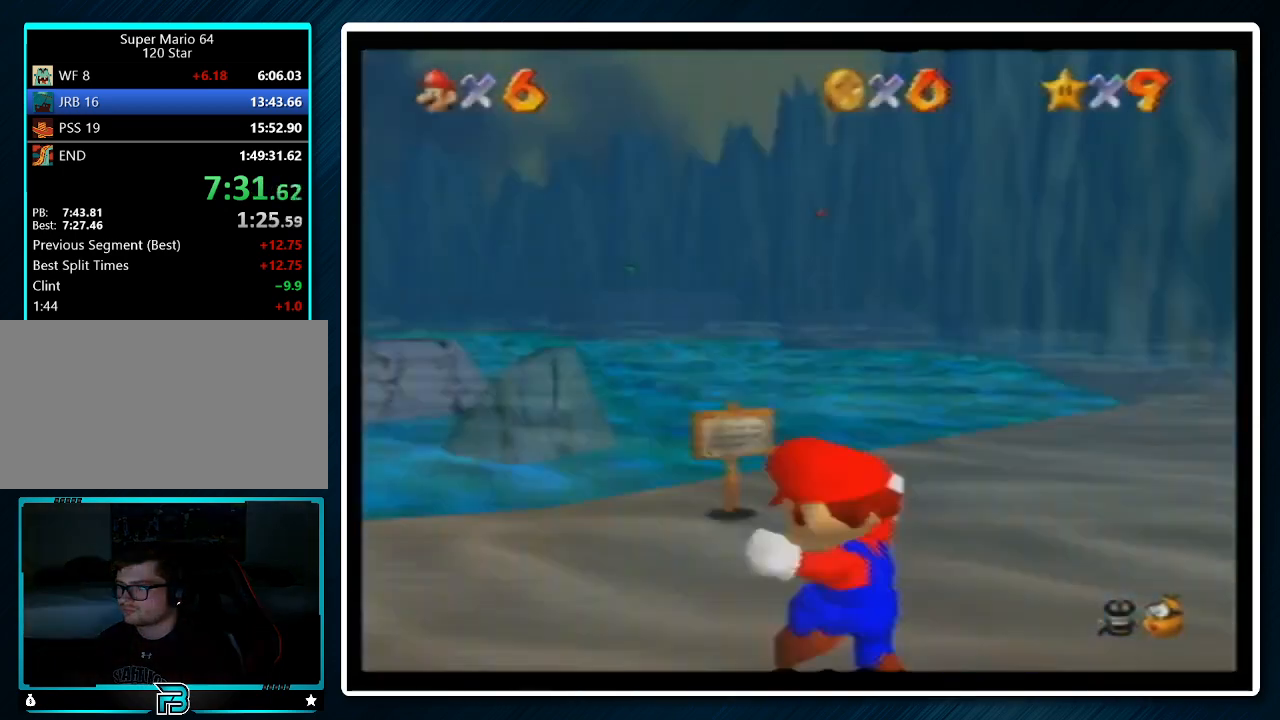
{"buttons": [], "left_stick": "left", "events": [[33, "C_LEFT", "down"], [133, "C_LEFT", "up"]]}
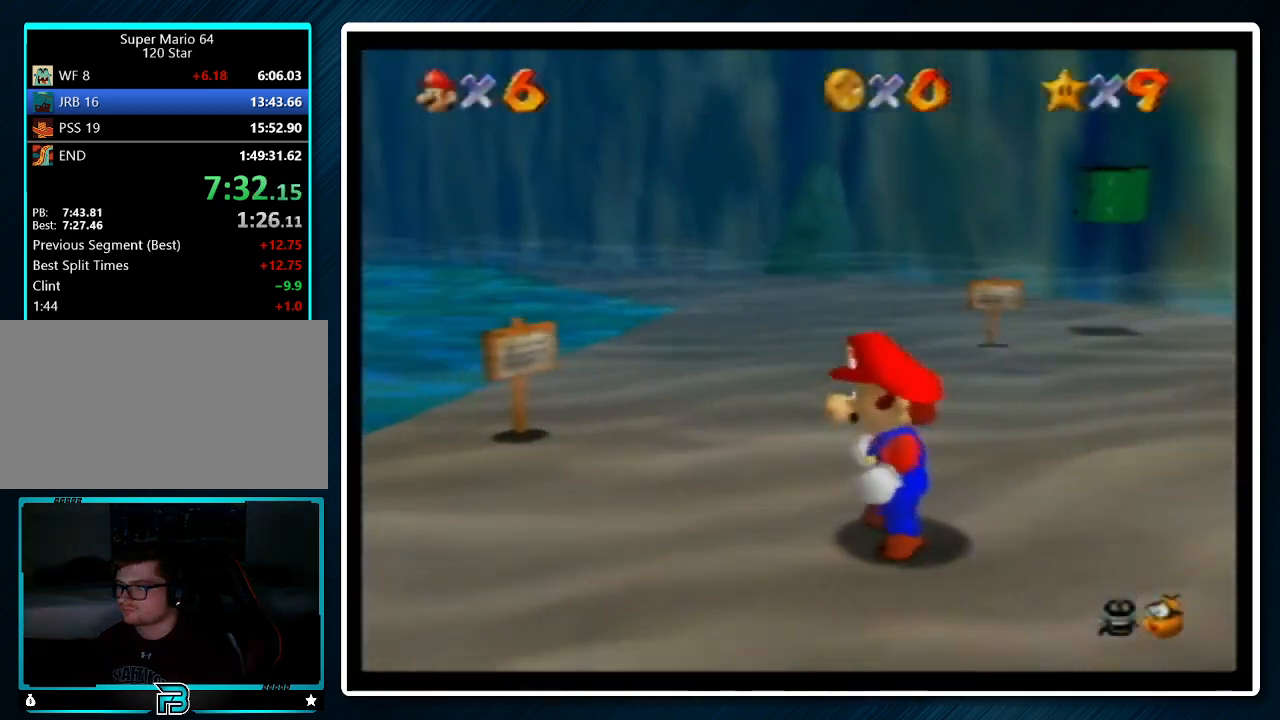
{"buttons": ["Z", "C_LEFT"], "left_stick": "down-left", "events": [[200, "Z", "down"], [267, "A", "down"], [400, "A", "up"], [433, "left_stick", "down-left"], [500, "C_LEFT", "down"]]}
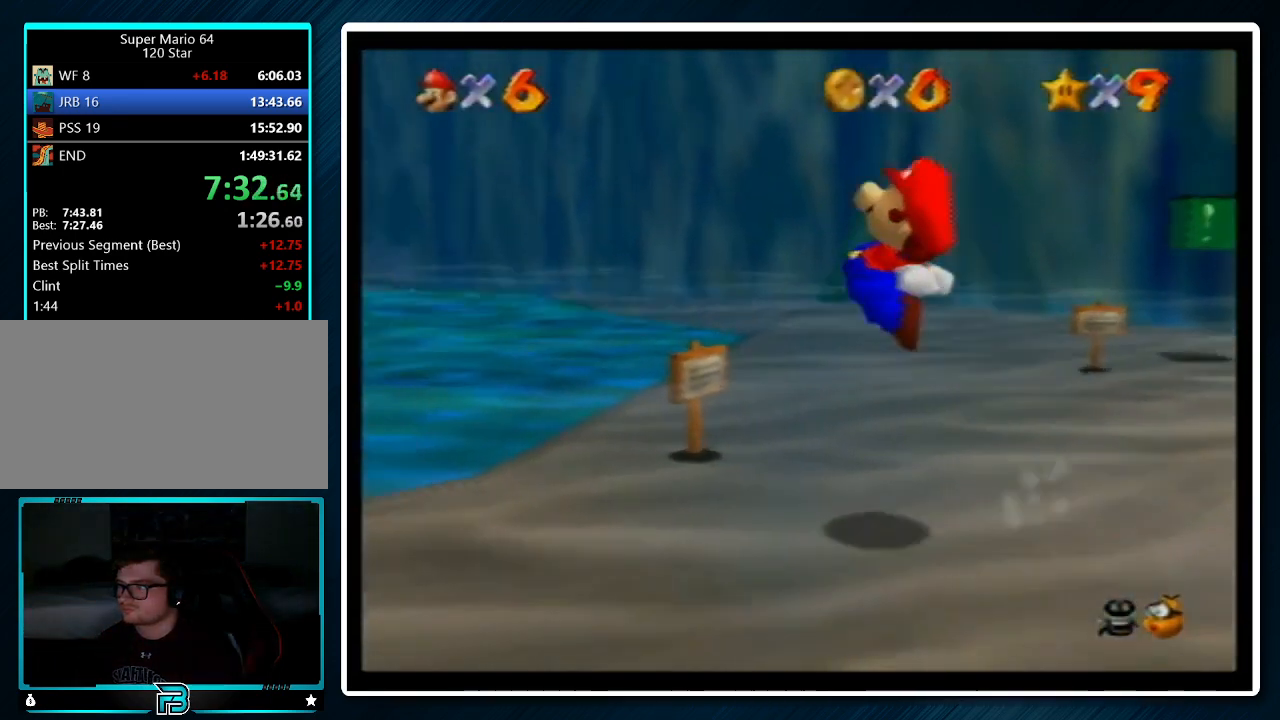
{"buttons": ["Z", "C_LEFT"], "left_stick": "left", "events": [[100, "C_LEFT", "up"], [167, "C_LEFT", "down"], [233, "C_LEFT", "up"], [233, "left_stick", "left"], [333, "C_LEFT", "down"], [433, "C_LEFT", "up"], [500, "C_LEFT", "down"]]}
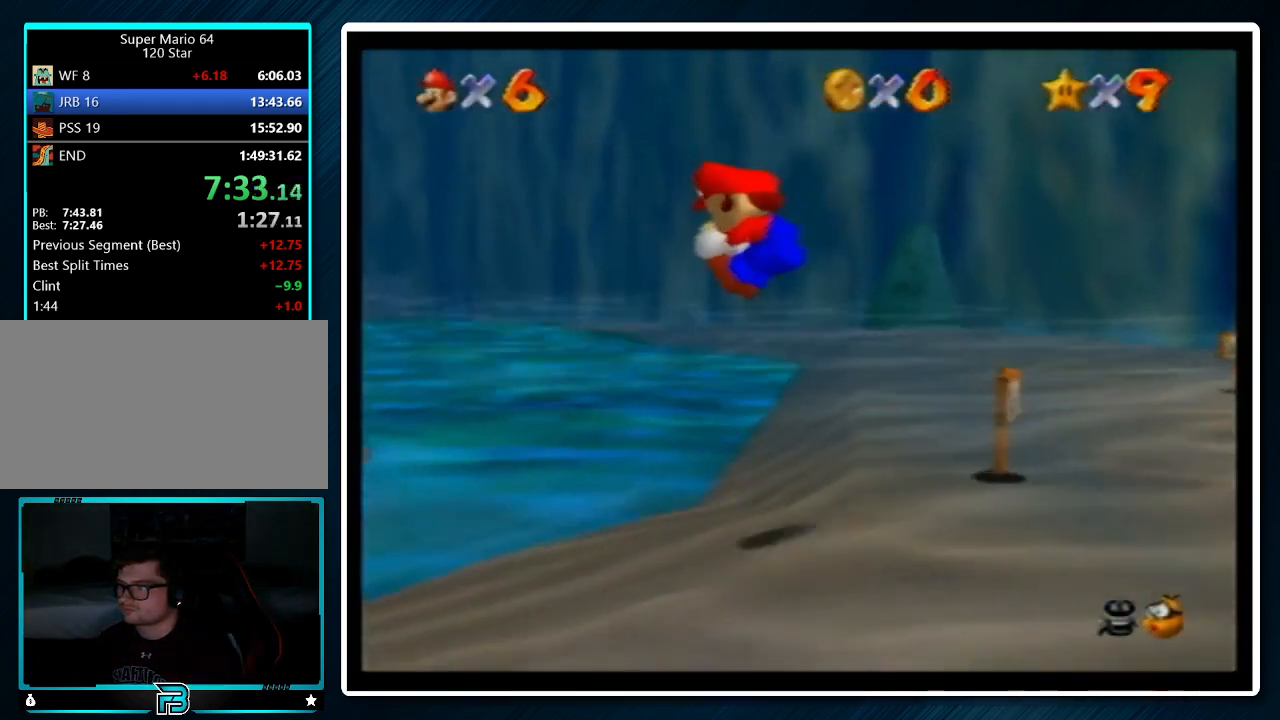
{"buttons": ["A", "Z"], "left_stick": "up-left", "events": [[100, "C_LEFT", "up"], [133, "C_LEFT", "down"], [267, "C_LEFT", "up"], [433, "left_stick", "up-left"], [467, "A", "down"]]}
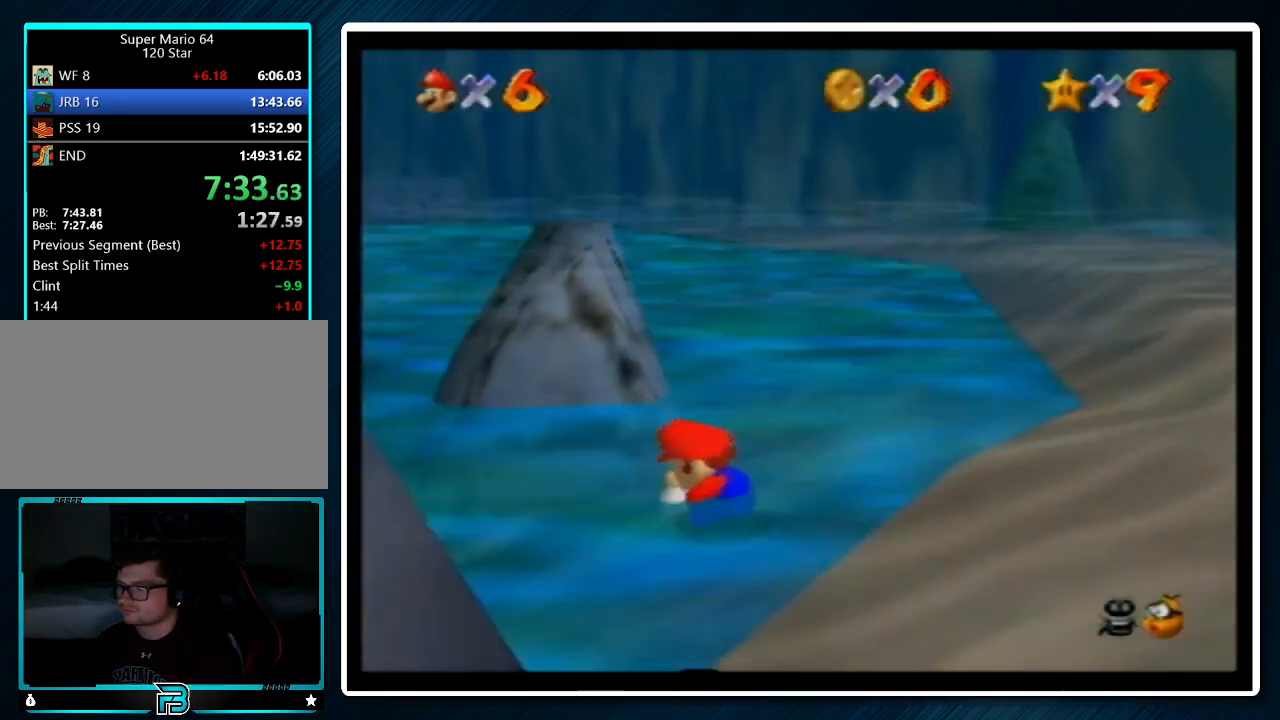
{"buttons": ["Z"], "left_stick": "up-left", "events": [[100, "A", "up"], [233, "C_LEFT", "down"], [267, "C_LEFT", "up"], [367, "C_LEFT", "down"], [467, "C_LEFT", "up"]]}
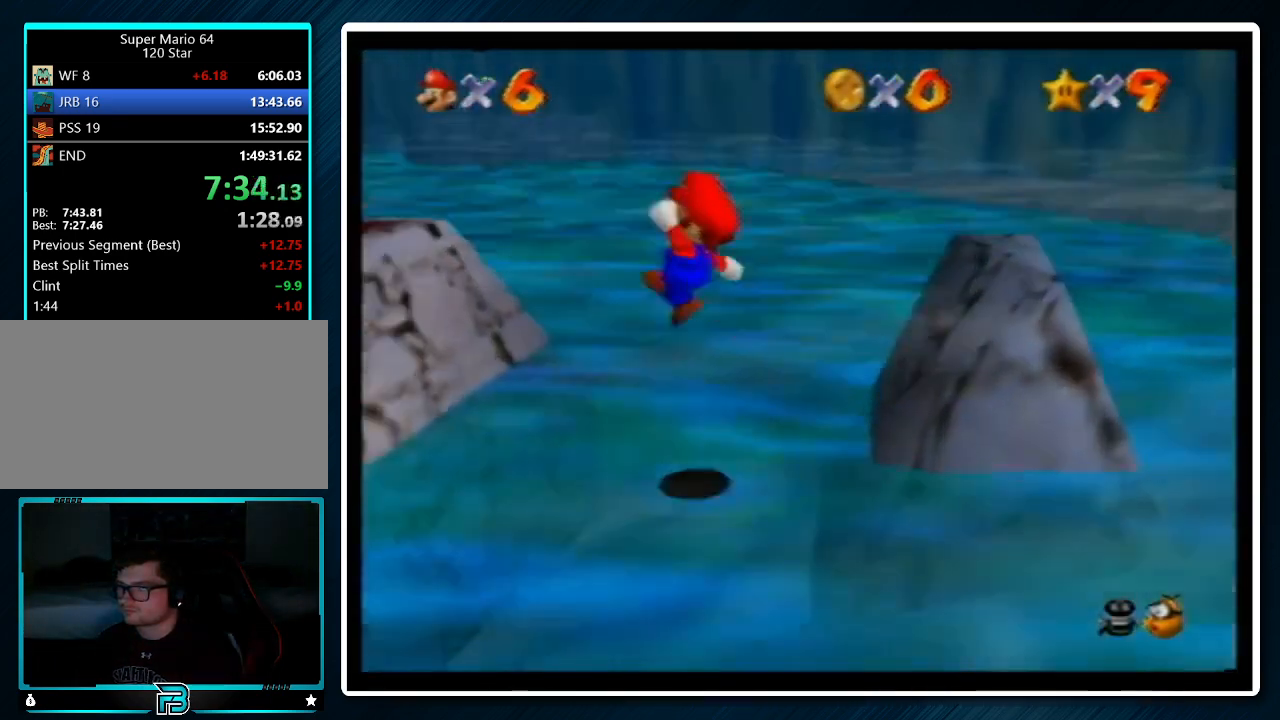
{"buttons": [], "left_stick": "left", "events": [[33, "C_LEFT", "down"], [133, "C_LEFT", "up"], [133, "left_stick", "left"], [167, "C_LEFT", "down"], [167, "Z", "up"], [233, "left_stick", "up-left"], [267, "C_LEFT", "up"], [467, "left_stick", "left"]]}
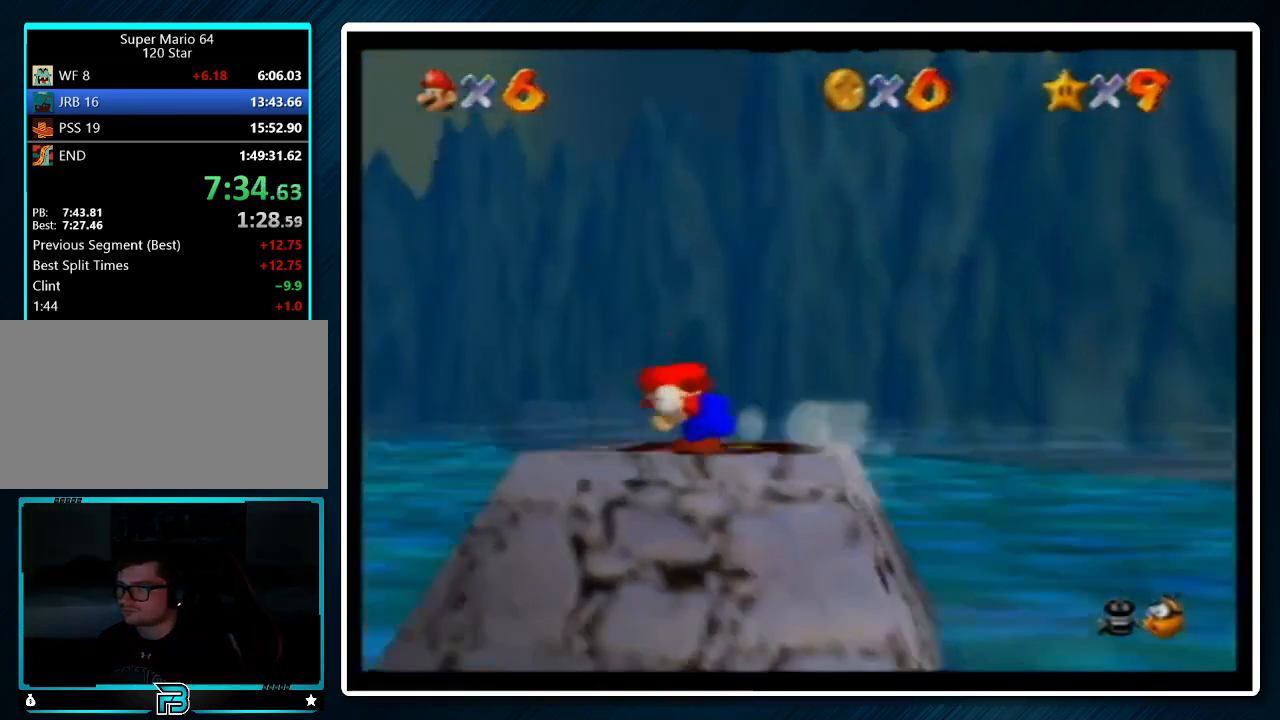
{"buttons": ["Z", "C_LEFT"], "left_stick": "up-left", "events": [[167, "Z", "down"], [233, "A", "down"], [233, "left_stick", "up-left"], [400, "A", "up"], [433, "C_LEFT", "down"]]}